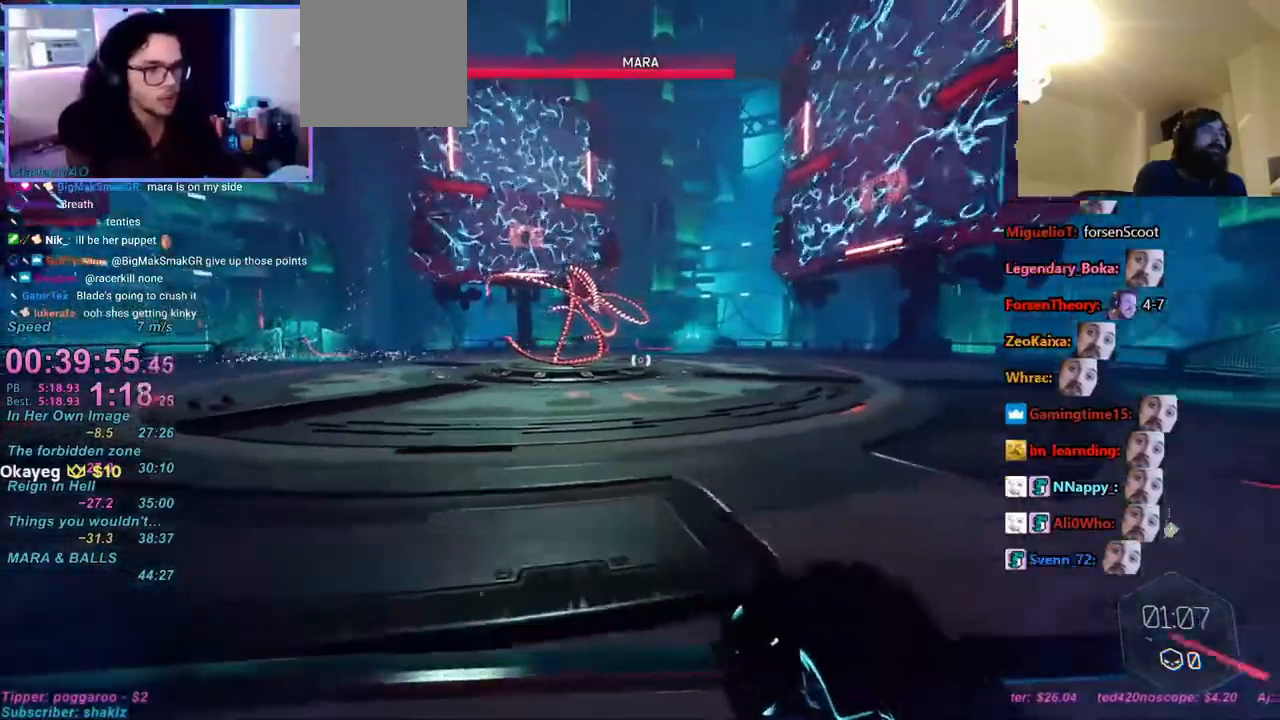
Gameplay with keyboard and mouse; each line is a JSON object with the keys and mouse buttons held at the frame after it. "events" lists presses ("down") and releases ("up") of "1", "2", "3", "4", "a", "alt", "c", "caps_lock", "ctrl", "d", "e", "f", "q", "r", "s", "shift", "space", "t", "tab", "v", "w", "x", "z", "mouse_left", "mouse_wheel" and "mouse_right" between this image and that frame as [ms after this image, input, new state], when the widget could be followed in between. "mouse_left", "mouse_wheel", "mouse_right" = the "left", "wheel", "right" buttons of the "mouse" list. No other keys are recorded. "wheel" means that the mouse wheel is clicked or scrolled. Mouse movement is not recorded.
{"keys": ["d"], "mouse": [], "events": []}
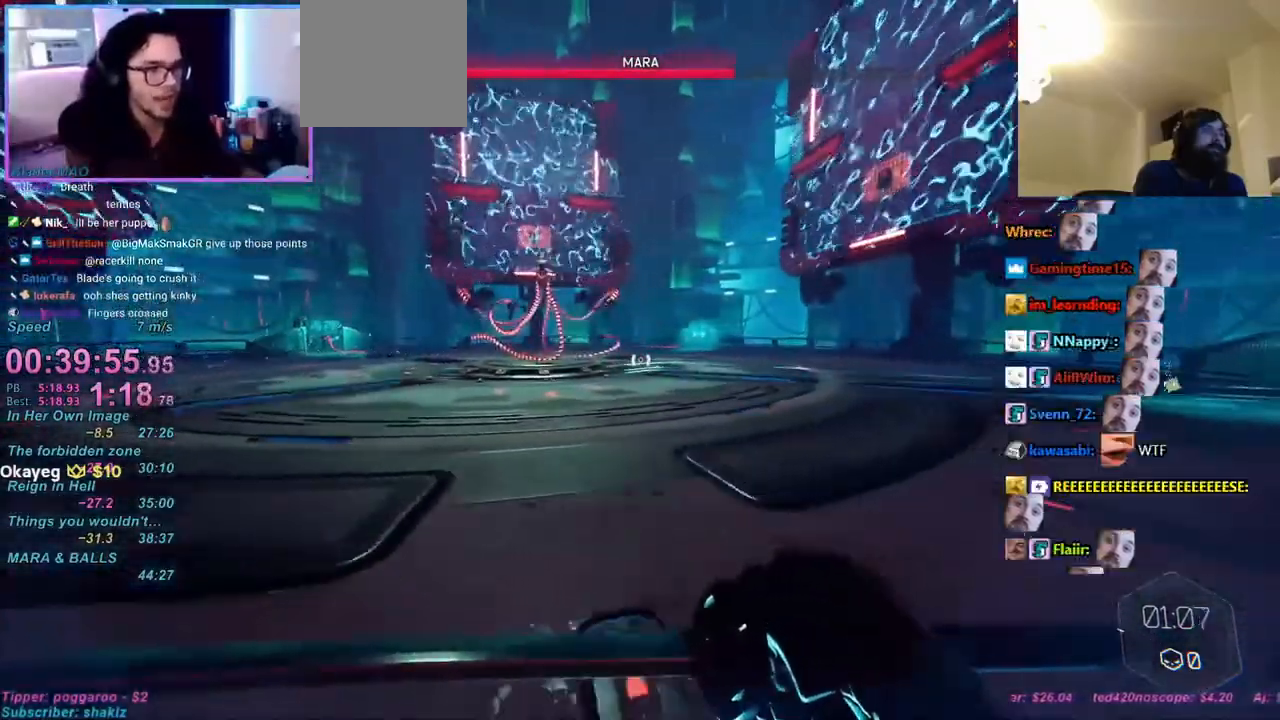
{"keys": ["ctrl", "w"], "mouse": ["right"], "events": [[150, "w", "down"], [433, "d", "up"], [500, "ctrl", "down"], [500, "mouse_right", "down"]]}
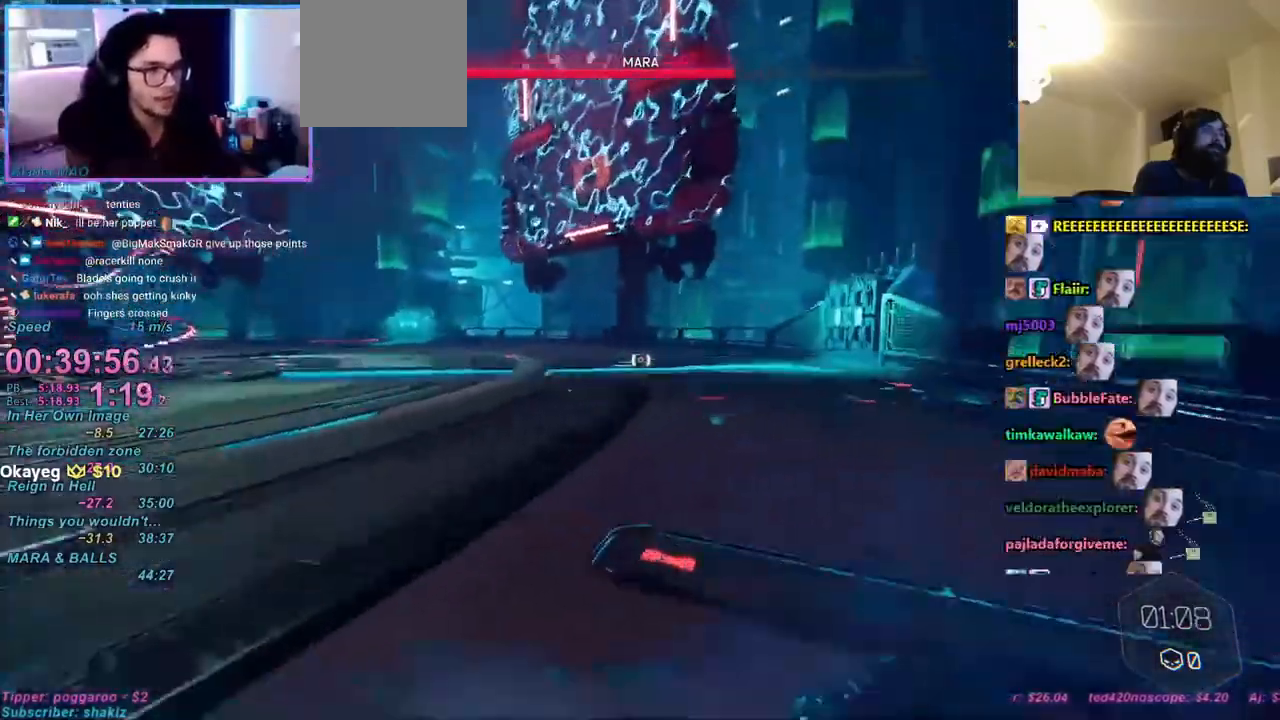
{"keys": ["d"], "mouse": [], "events": [[33, "mouse_right", "up"], [133, "space", "down"], [167, "ctrl", "up"], [217, "mouse_right", "down"], [217, "space", "up"], [267, "mouse_right", "up"], [367, "d", "down"], [400, "w", "up"]]}
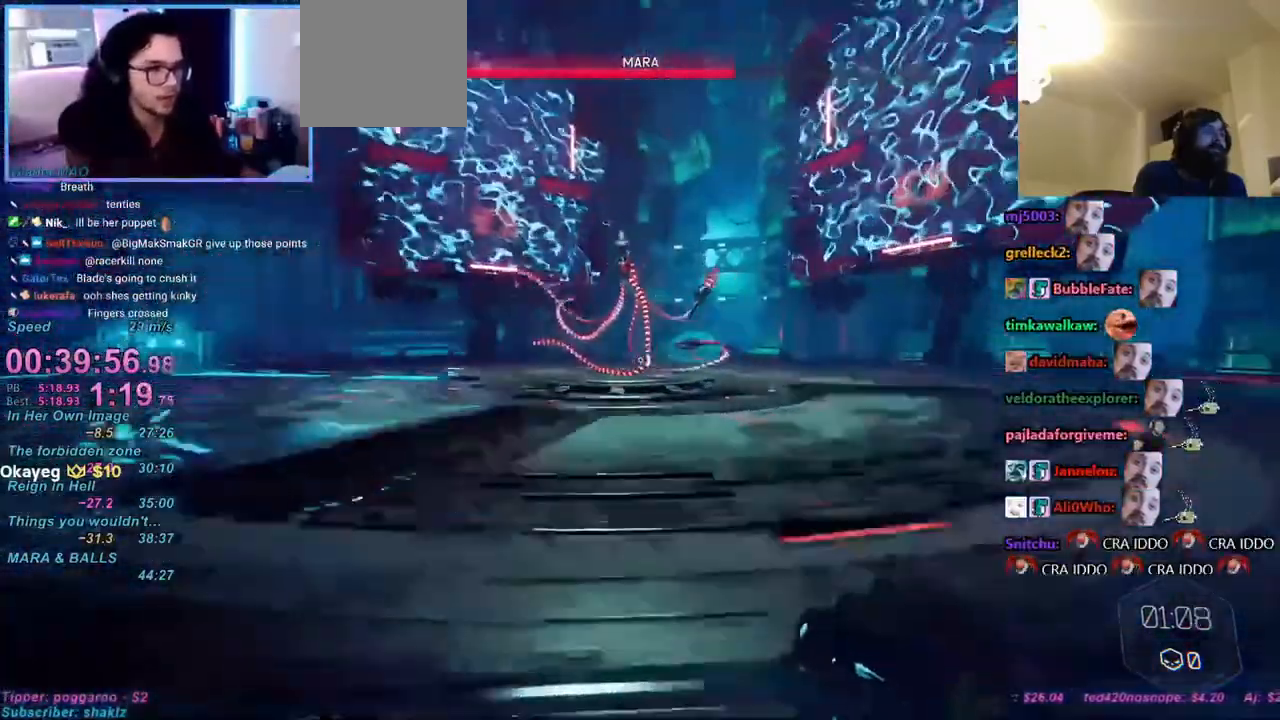
{"keys": ["d"], "mouse": [], "events": []}
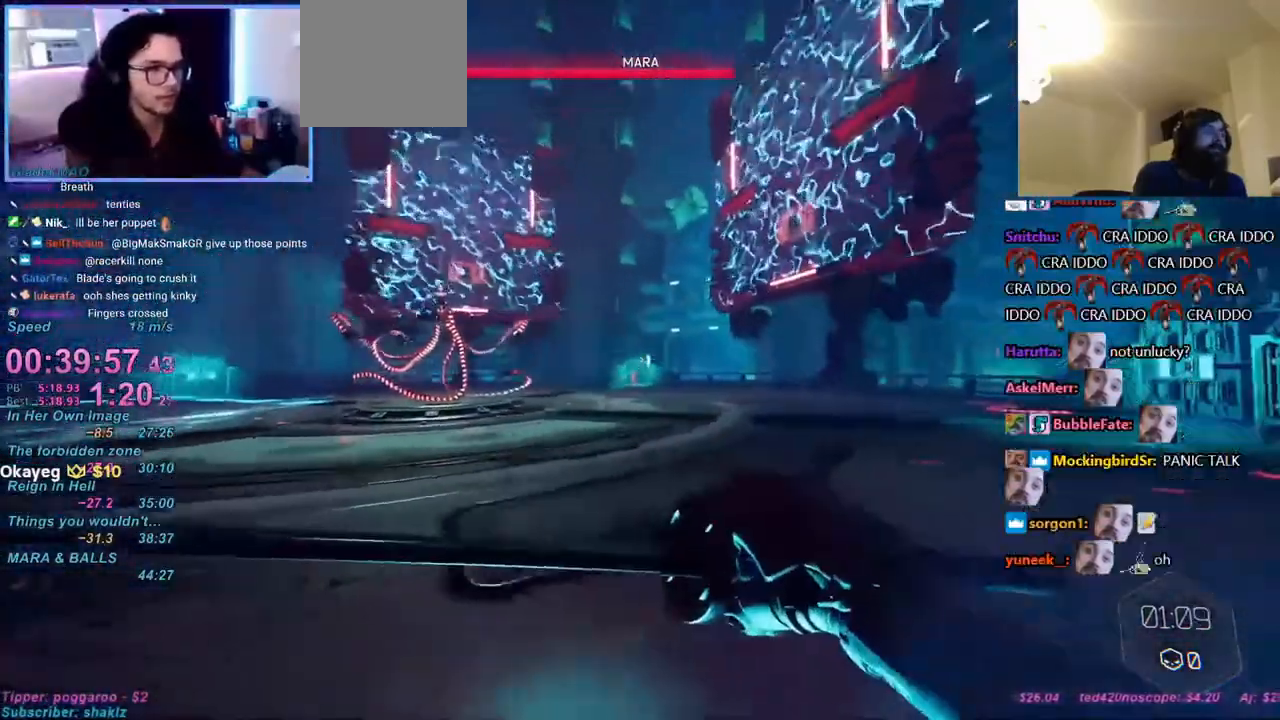
{"keys": [], "mouse": [], "events": [[250, "d", "up"]]}
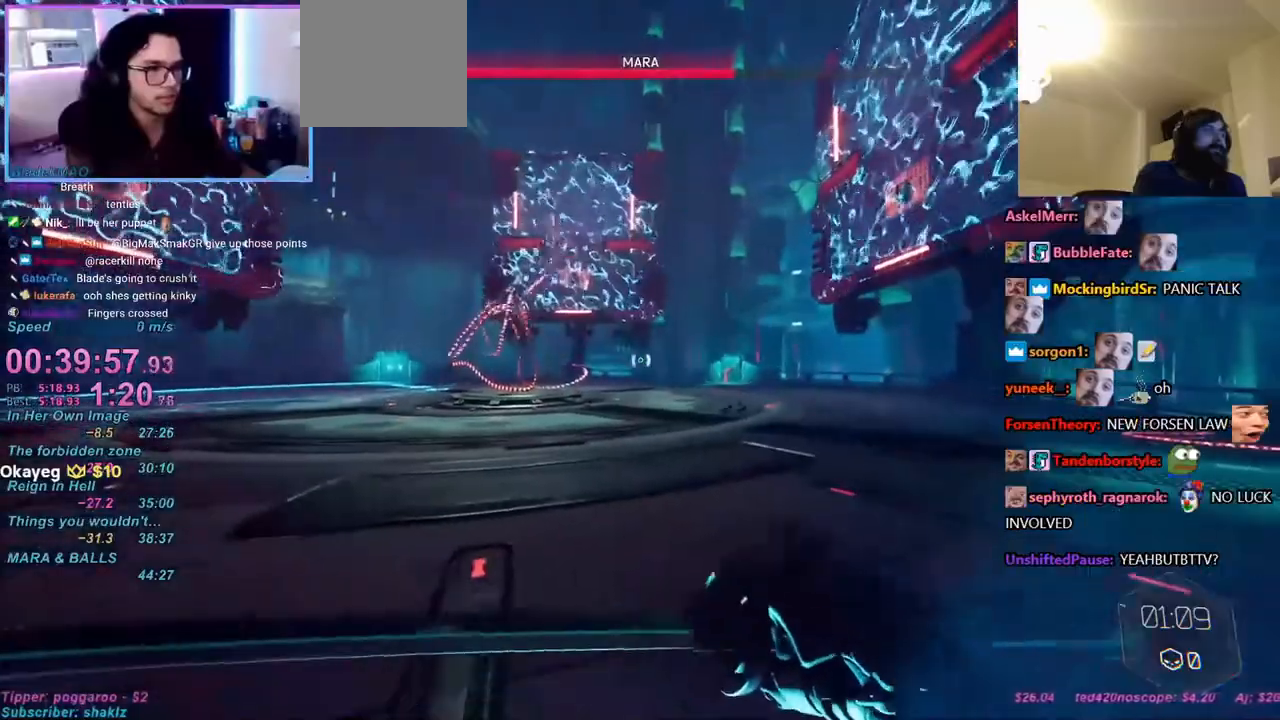
{"keys": ["ctrl", "w"], "mouse": [], "events": [[133, "d", "down"], [167, "w", "down"], [217, "d", "up"], [367, "ctrl", "down"], [367, "mouse_right", "down"], [400, "mouse_right", "up"]]}
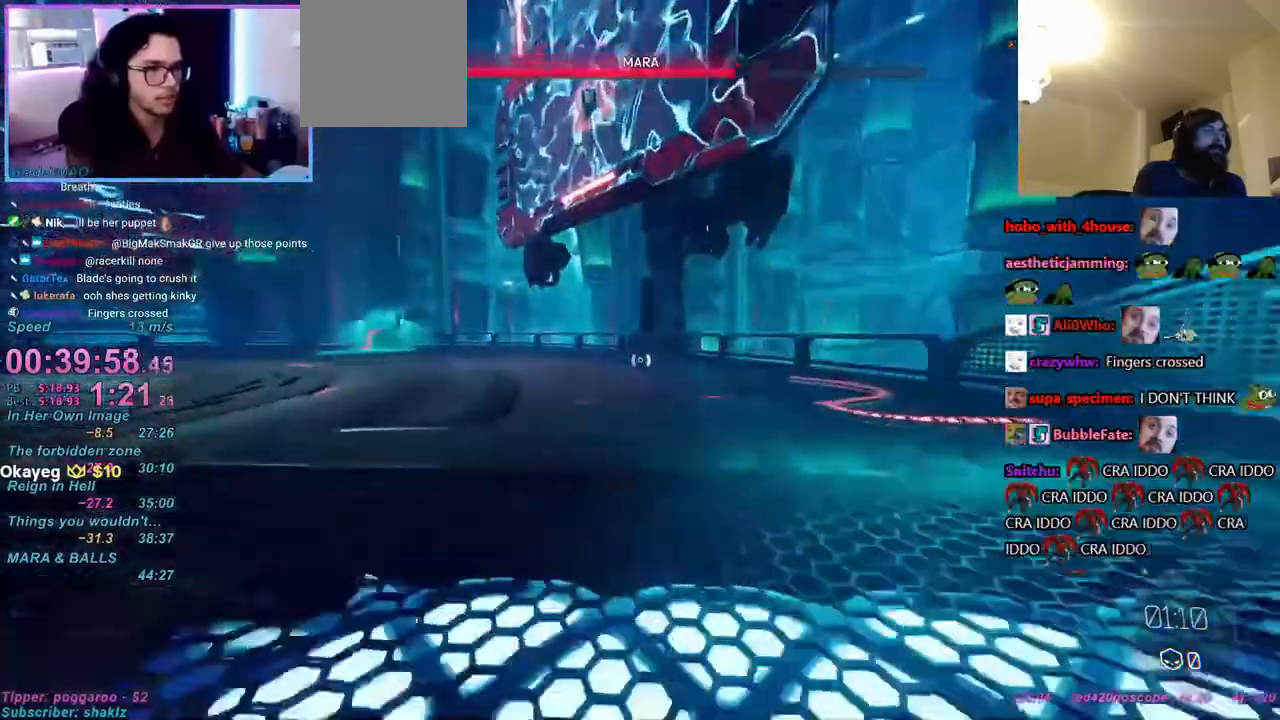
{"keys": ["w"], "mouse": [], "events": [[100, "space", "down"], [150, "ctrl", "up"], [183, "space", "up"], [333, "mouse_right", "down"], [383, "mouse_right", "up"]]}
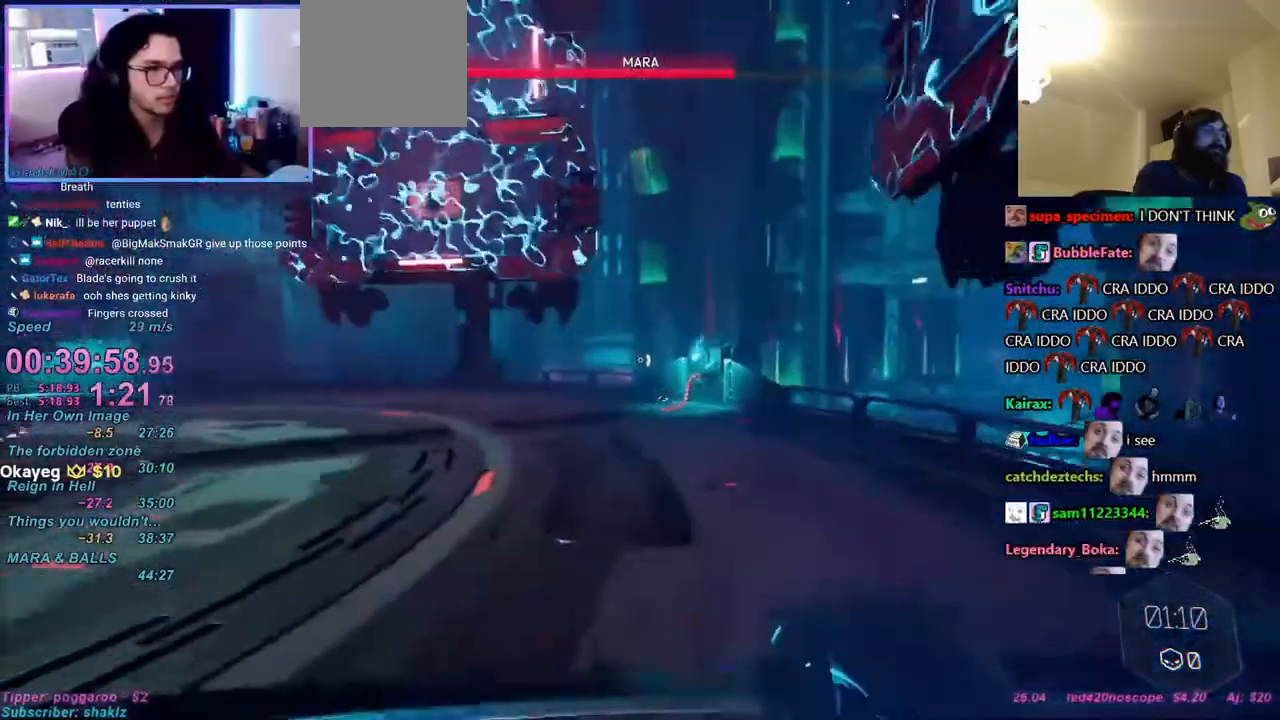
{"keys": [], "mouse": [], "events": [[350, "d", "down"], [383, "d", "up"], [433, "w", "up"]]}
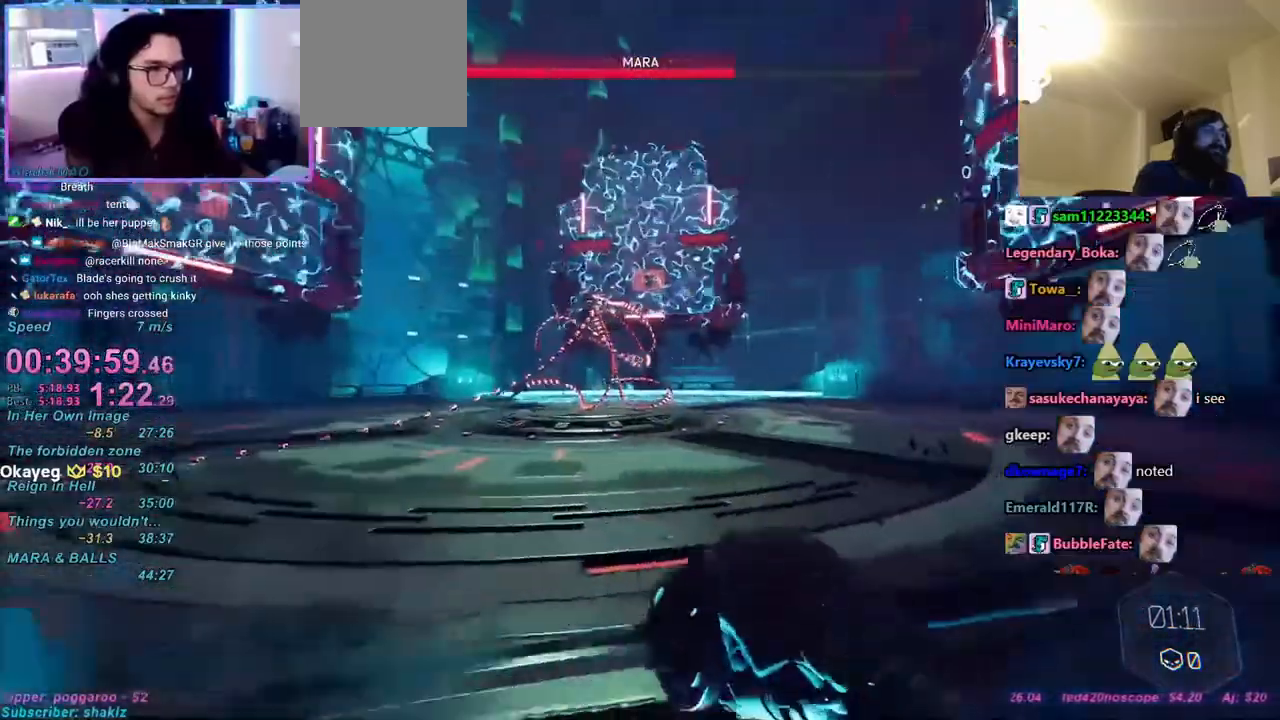
{"keys": [], "mouse": [], "events": []}
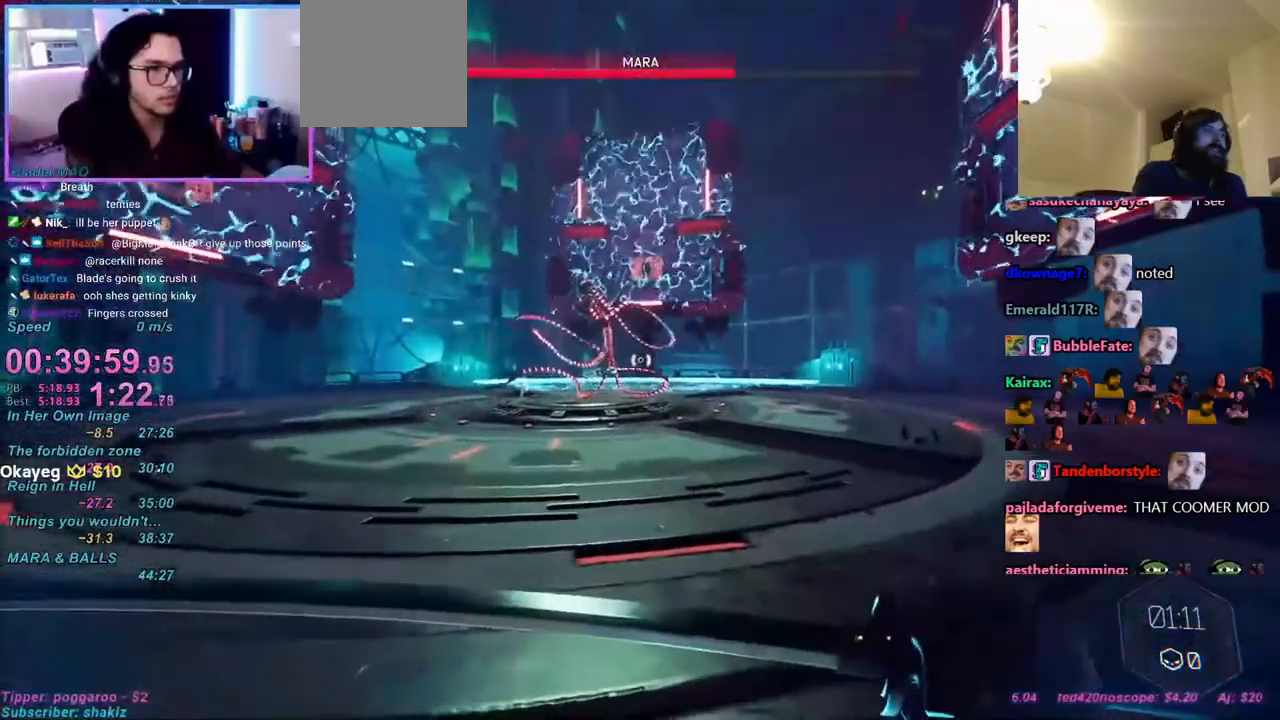
{"keys": ["d"], "mouse": [], "events": [[183, "d", "down"]]}
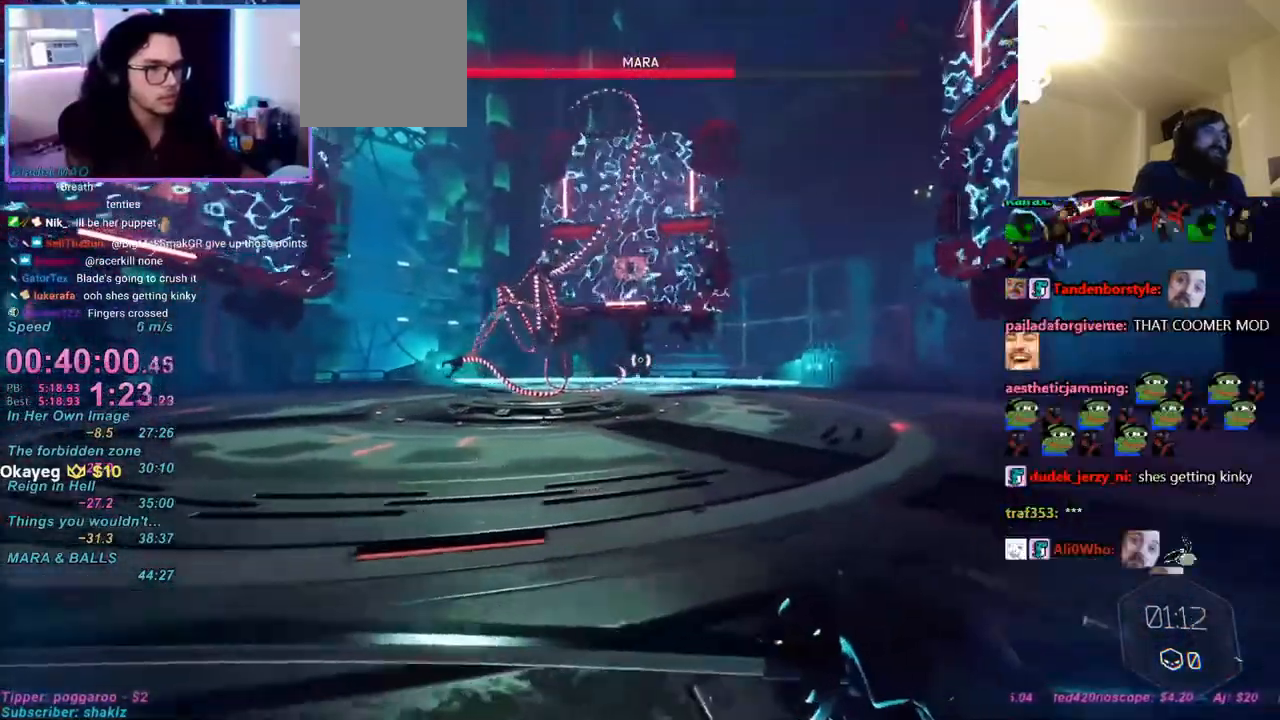
{"keys": ["space", "w"], "mouse": [], "events": [[67, "w", "down"], [150, "d", "up"], [200, "ctrl", "down"], [200, "mouse_right", "down"], [250, "mouse_right", "up"], [433, "space", "down"], [483, "ctrl", "up"]]}
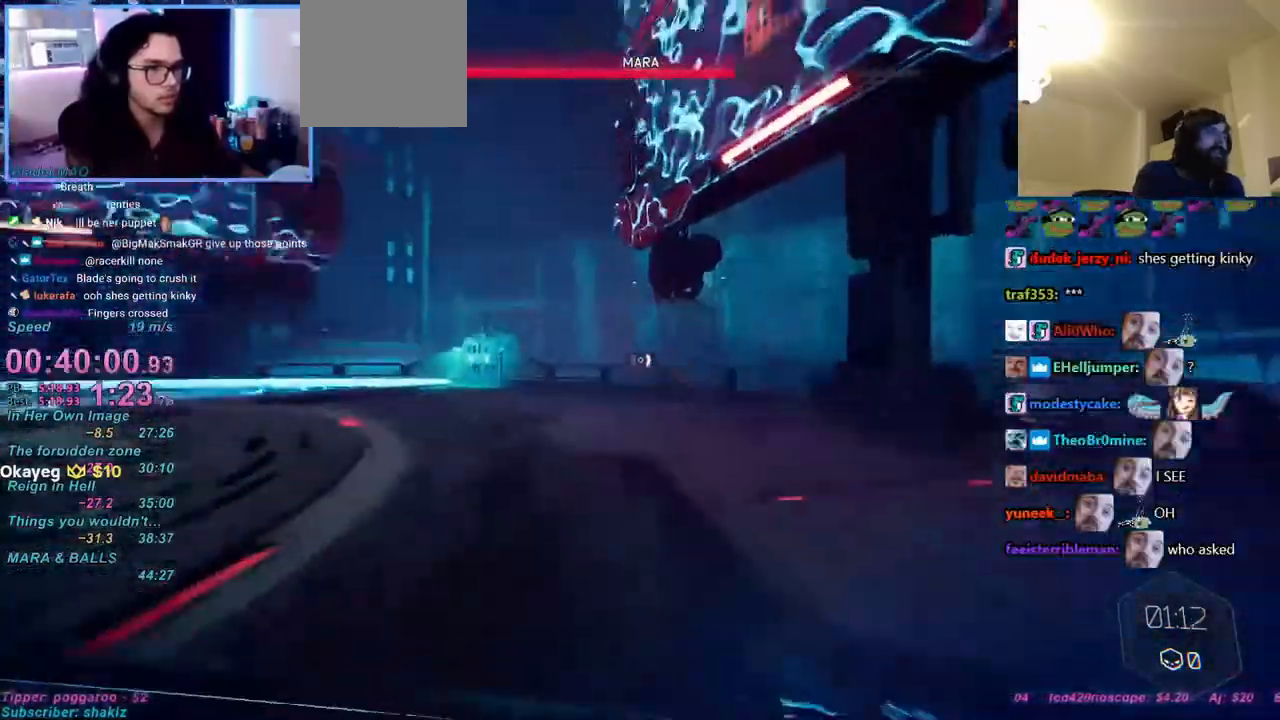
{"keys": ["d", "w"], "mouse": [], "events": [[33, "space", "up"], [167, "mouse_right", "down"], [217, "mouse_right", "up"], [450, "d", "down"]]}
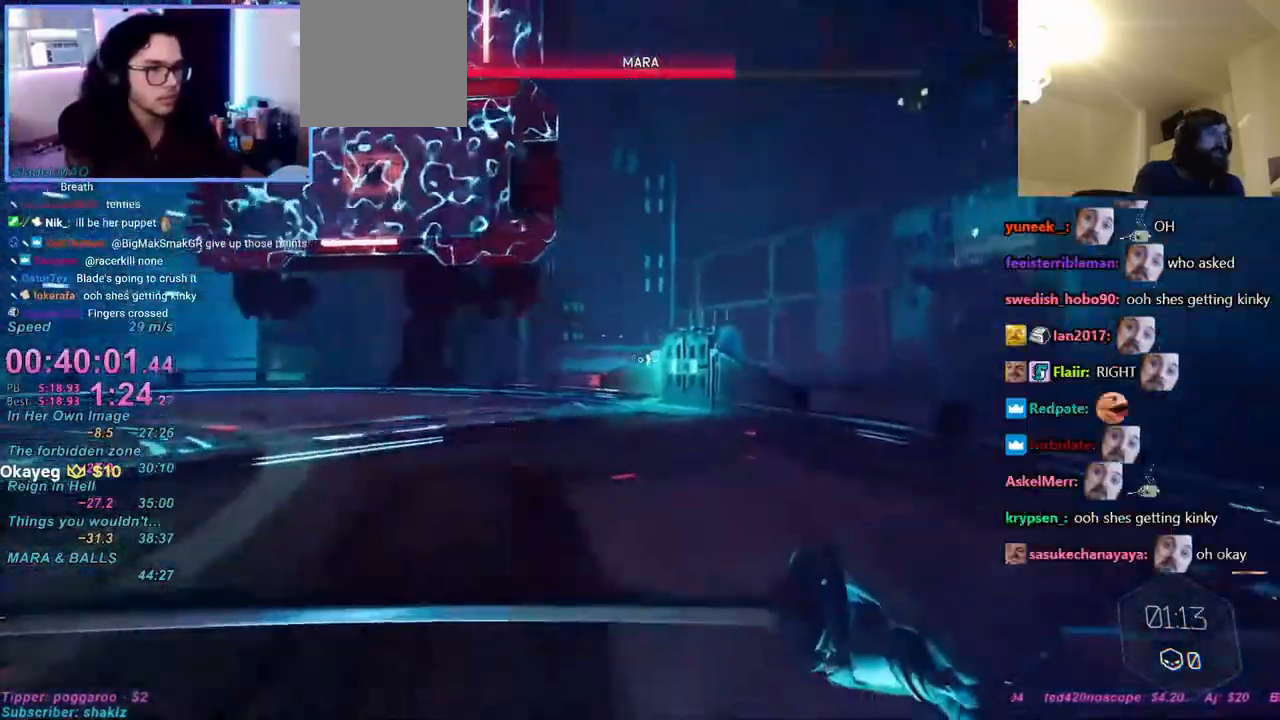
{"keys": ["d"], "mouse": [], "events": [[233, "w", "up"]]}
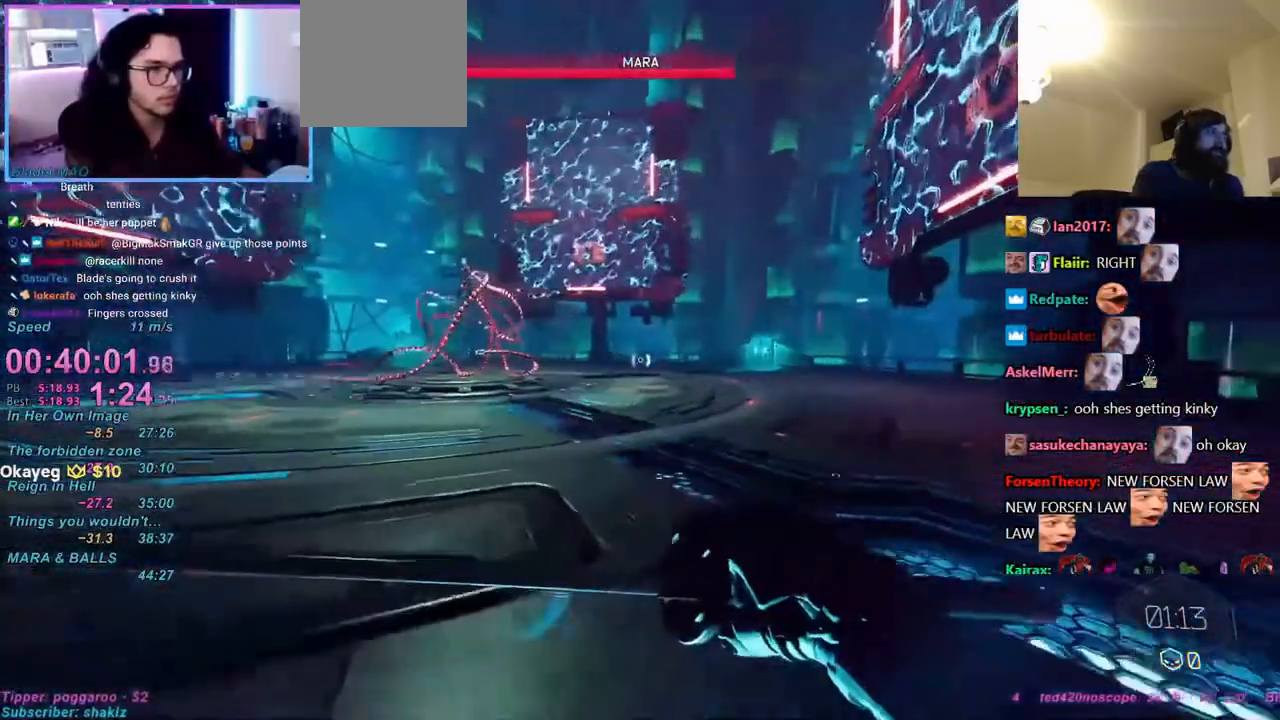
{"keys": ["d", "w"], "mouse": [], "events": [[117, "w", "down"]]}
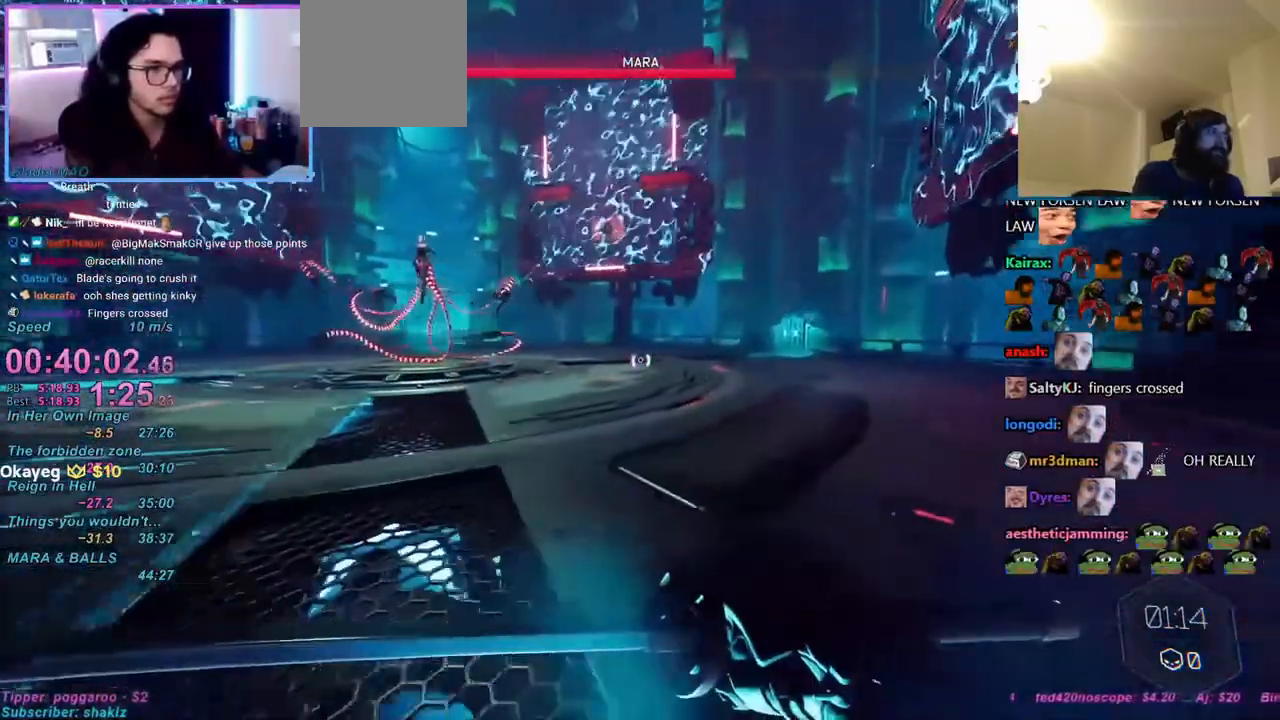
{"keys": ["d"], "mouse": [], "events": [[450, "w", "up"]]}
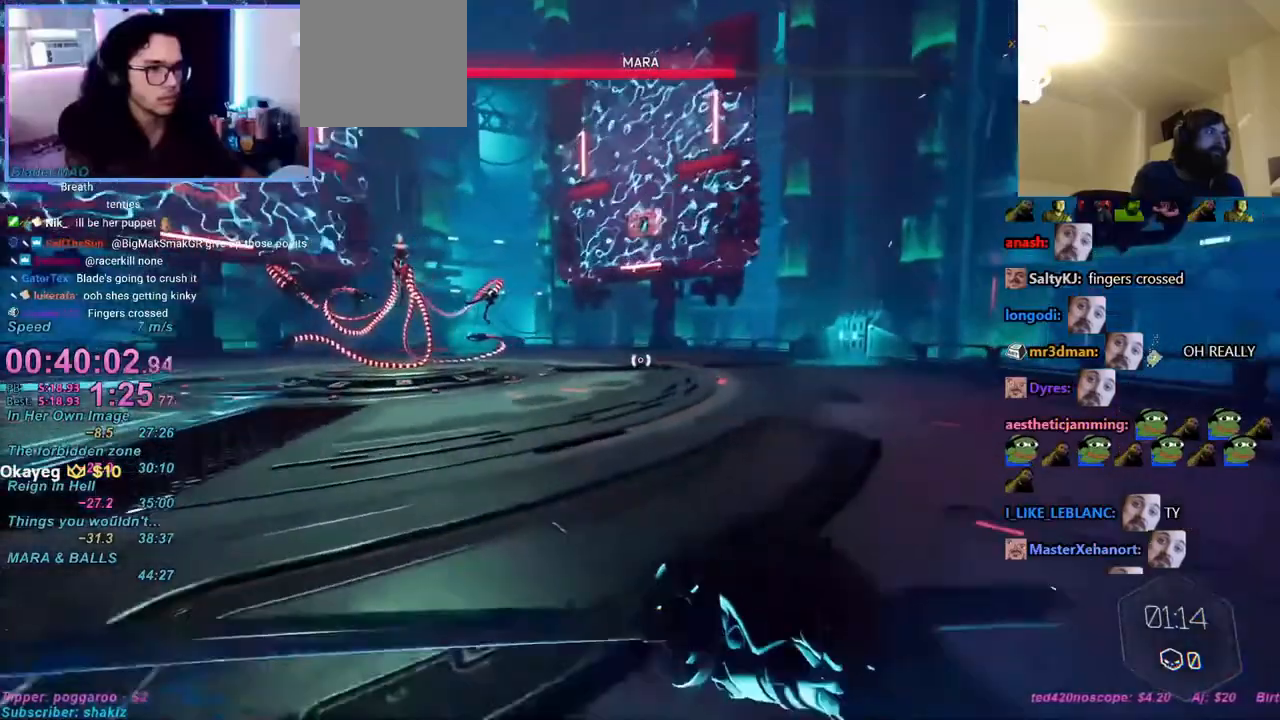
{"keys": ["d"], "mouse": [], "events": [[283, "d", "up"], [467, "d", "down"]]}
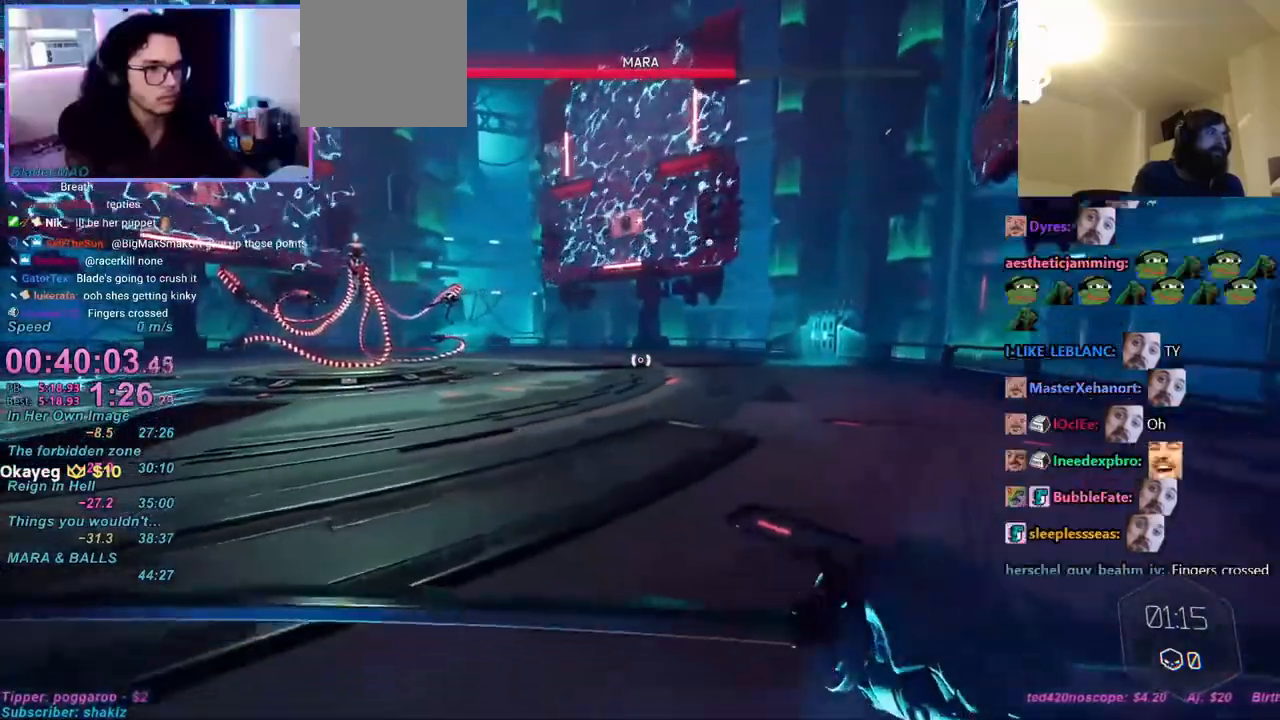
{"keys": [], "mouse": [], "events": [[117, "d", "up"]]}
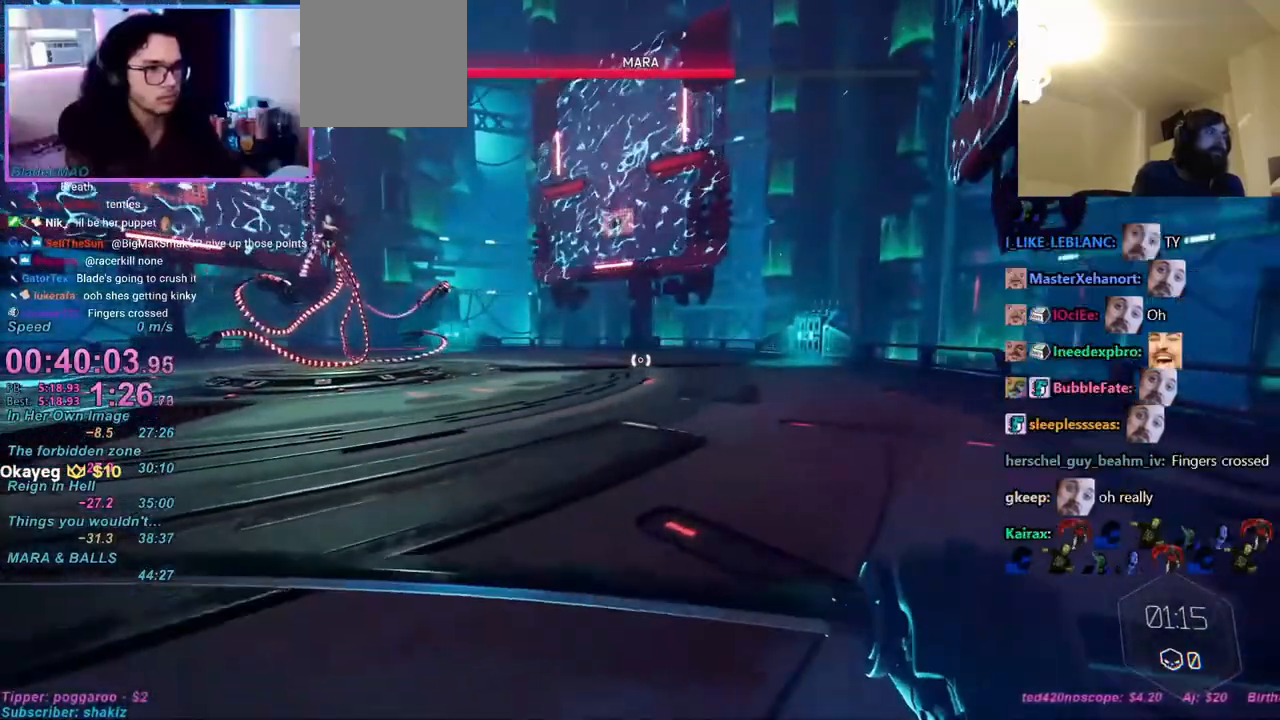
{"keys": ["ctrl", "w"], "mouse": [], "events": [[83, "d", "down"], [167, "w", "down"], [217, "d", "up"], [500, "ctrl", "down"]]}
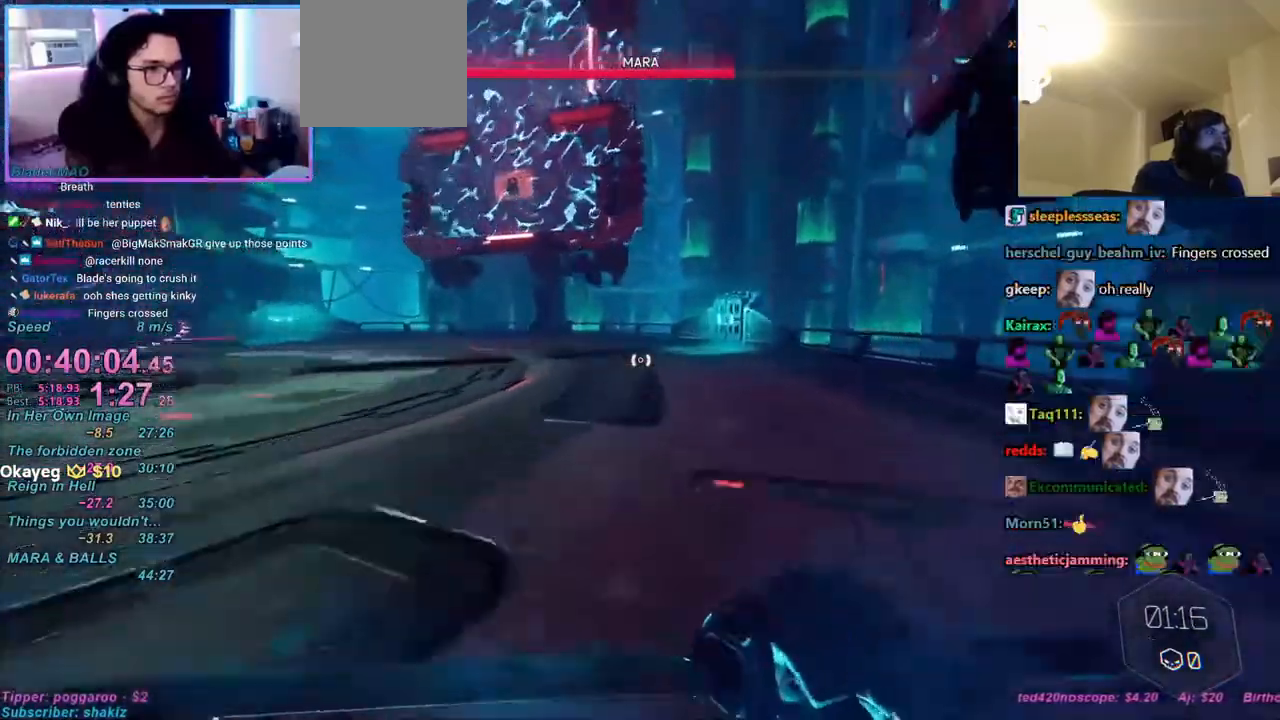
{"keys": ["w"], "mouse": ["right"], "events": [[250, "ctrl", "up"], [250, "space", "down"], [283, "space", "up"], [483, "mouse_right", "down"]]}
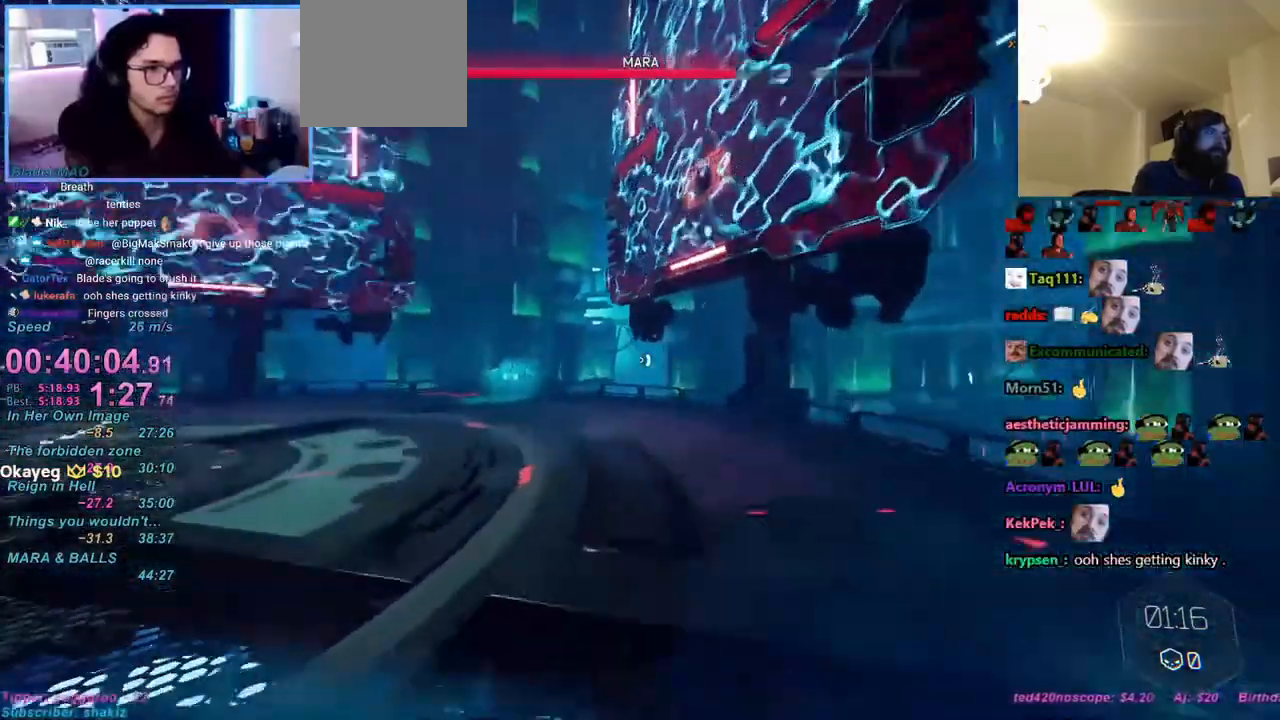
{"keys": ["d", "s"], "mouse": [], "events": [[33, "mouse_right", "up"], [267, "d", "down"], [367, "w", "up"], [500, "s", "down"]]}
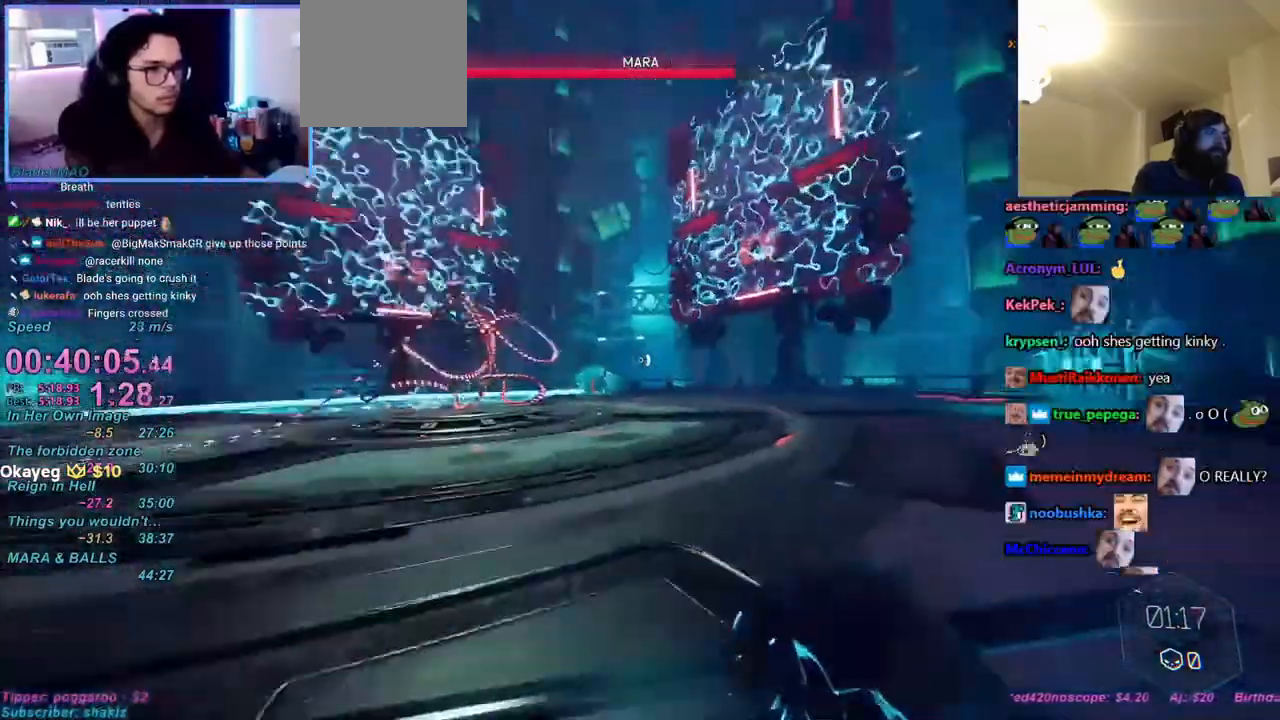
{"keys": [], "mouse": [], "events": [[50, "d", "up"], [100, "a", "down"], [283, "a", "up"], [283, "s", "up"]]}
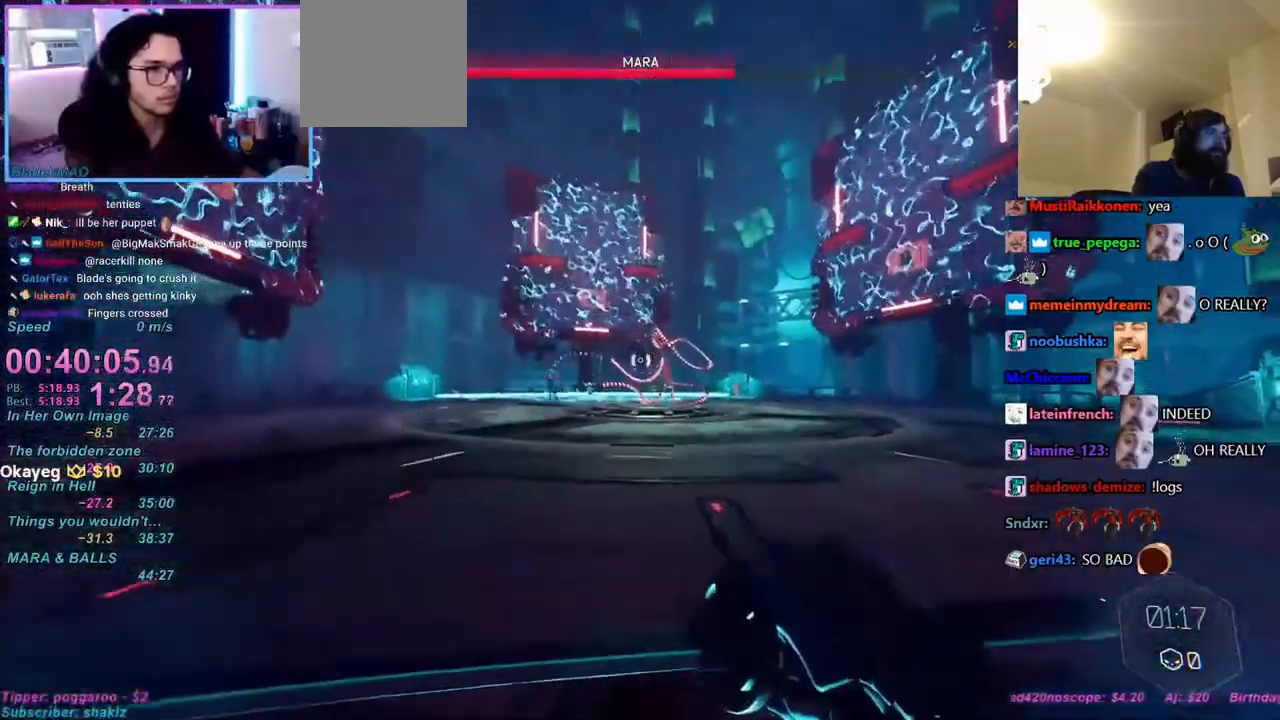
{"keys": [], "mouse": [], "events": []}
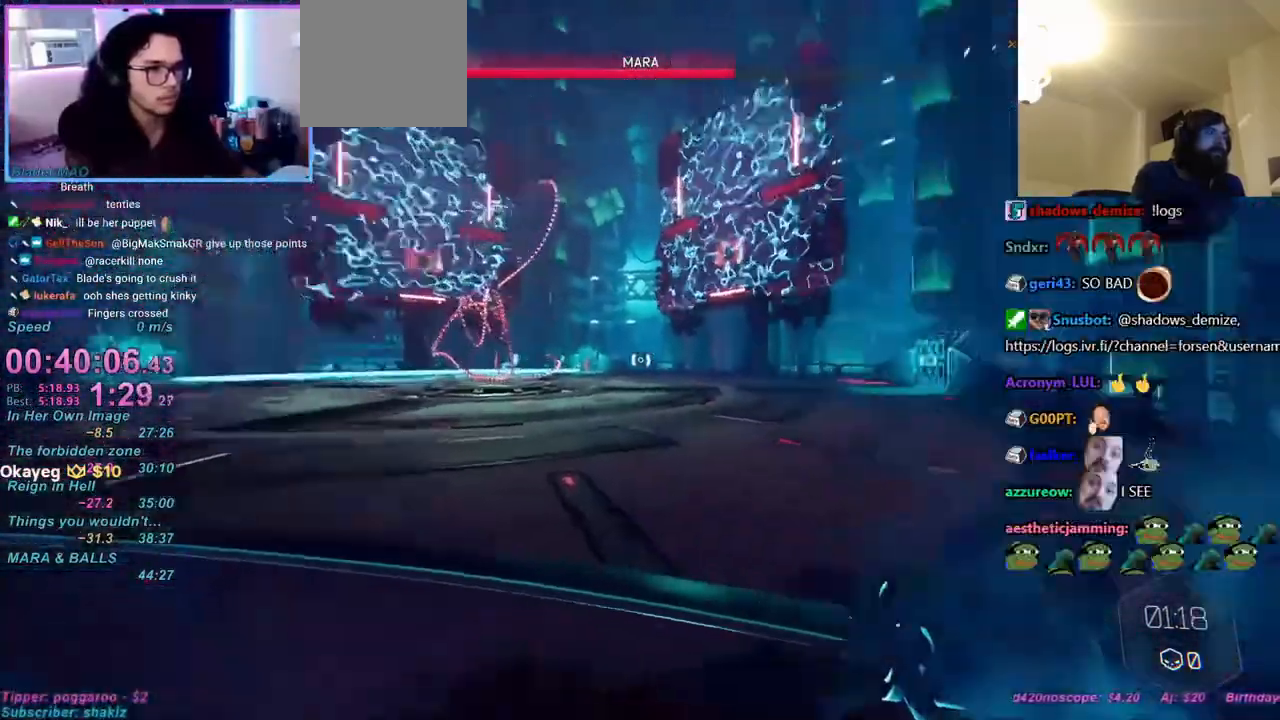
{"keys": ["a", "w"], "mouse": [], "events": [[17, "w", "down"], [150, "ctrl", "down"], [150, "mouse_right", "down"], [200, "mouse_right", "up"], [400, "ctrl", "up"], [400, "space", "down"], [433, "a", "down"], [483, "space", "up"]]}
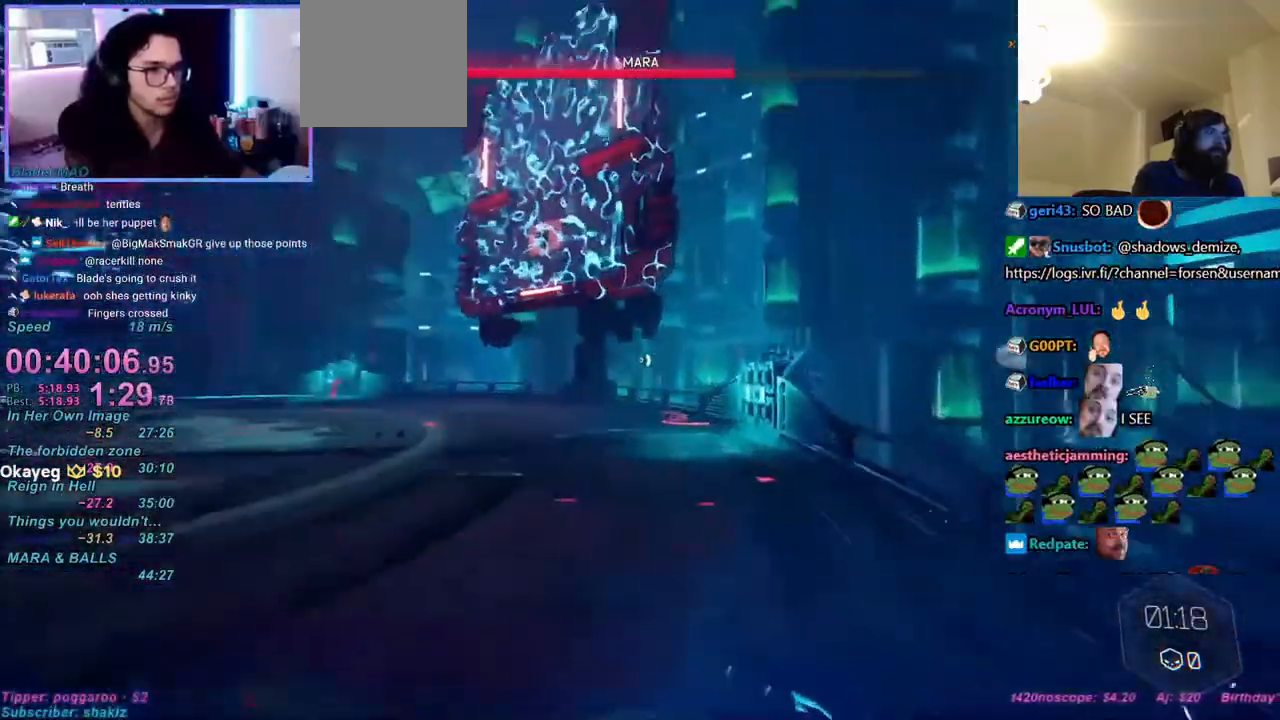
{"keys": ["d", "w"], "mouse": [], "events": [[83, "mouse_right", "down"], [133, "mouse_right", "up"], [267, "a", "up"], [450, "d", "down"]]}
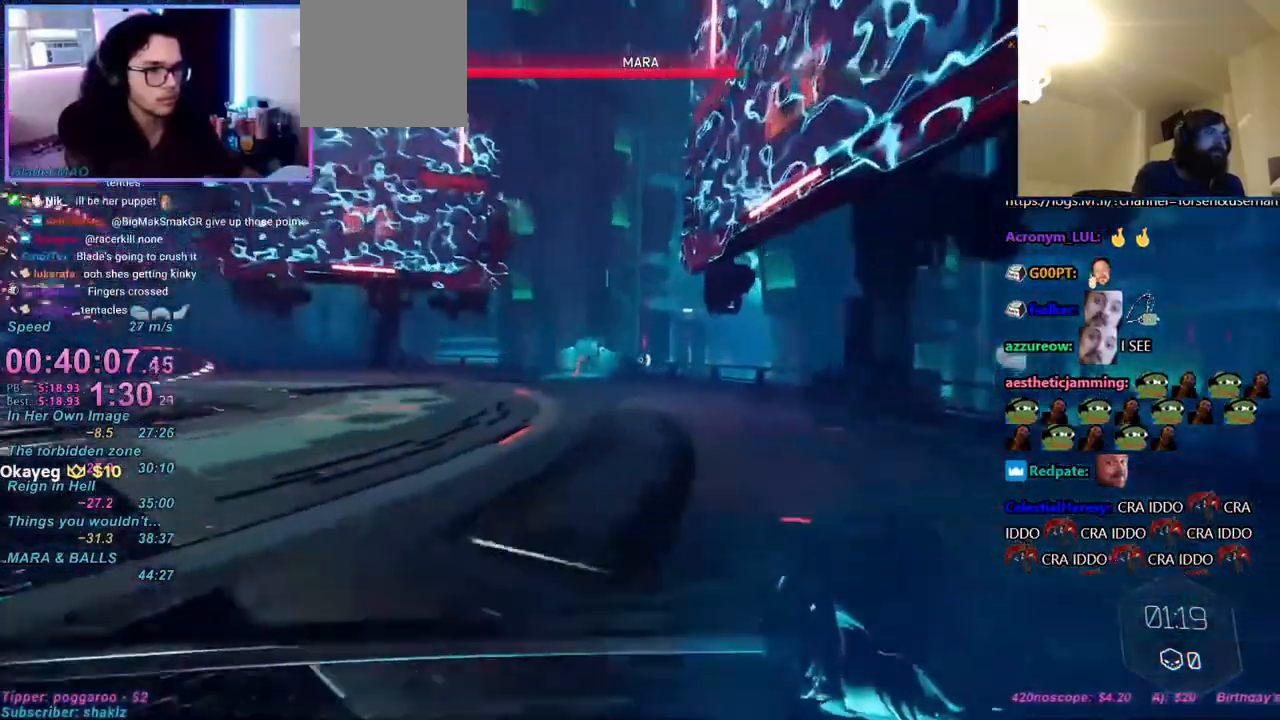
{"keys": [], "mouse": [], "events": [[383, "w", "up"], [467, "d", "up"]]}